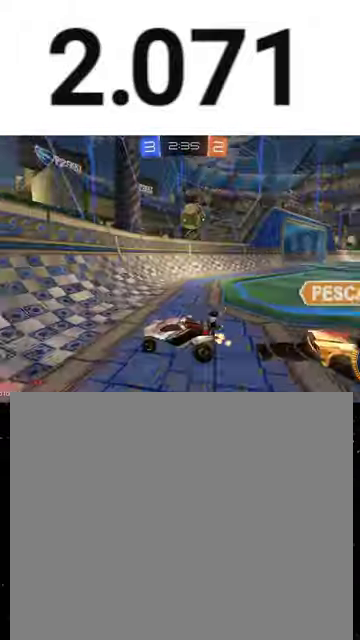
Gameplay with a controller (Xbox layout); each line is a JSON object with the inputs held at the frame after it. "events" lists button and stick changes between this image and that frame as [ms after this image, input, new state], when the widget could be followed in between. This overlay highlights the sticks when they move; stick clicks (L3 R3) are not distinguishable.
{"buttons": ["R1", "R2"], "left_stick": "center", "right_stick": "center", "events": [[100, "L1", "up"], [367, "R1", "down"], [467, "left_stick", "center"]]}
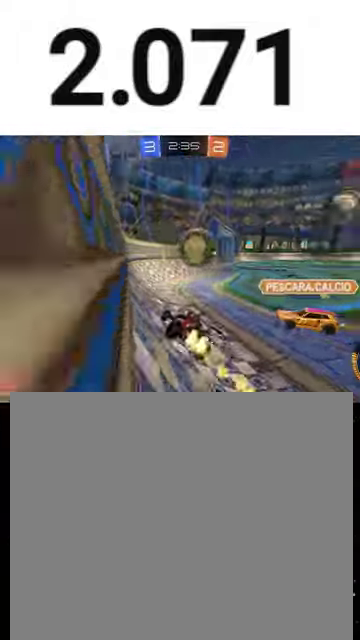
{"buttons": ["R1", "R2"], "left_stick": "center", "right_stick": "center", "events": [[233, "R1", "up"], [467, "R1", "down"]]}
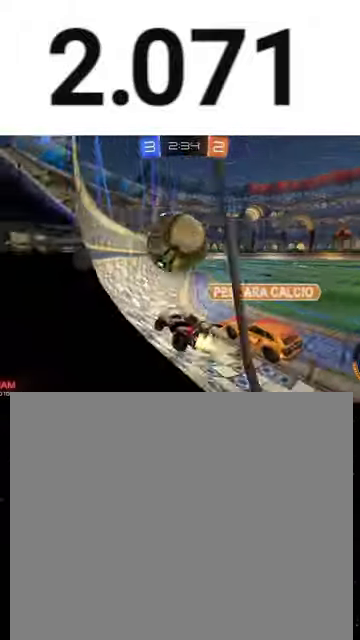
{"buttons": ["L2", "R2"], "left_stick": "right", "right_stick": "center", "events": [[100, "R1", "up"], [100, "left_stick", "down-left"], [200, "R2", "up"], [233, "L2", "down"], [233, "left_stick", "down-right"], [300, "L1", "down"], [333, "L2", "up"], [333, "R2", "down"], [333, "left_stick", "right"], [433, "L1", "up"], [433, "L2", "down"]]}
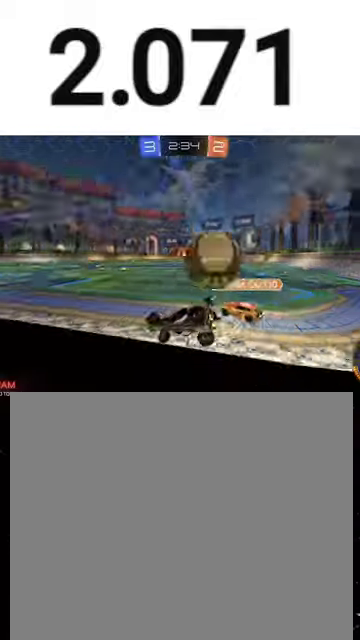
{"buttons": ["A", "R2"], "left_stick": "right", "right_stick": "center", "events": [[33, "L2", "up"], [233, "L2", "down"], [267, "left_stick", "left"], [367, "L2", "up"], [433, "left_stick", "center"], [500, "A", "down"], [500, "left_stick", "right"]]}
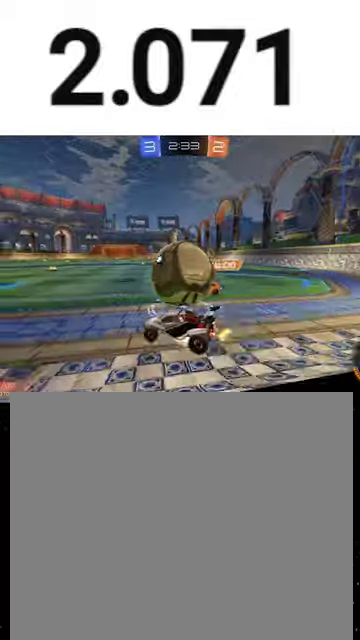
{"buttons": ["B", "Y", "R2"], "left_stick": "down", "right_stick": "center", "events": [[167, "left_stick", "down-right"], [200, "R1", "down"], [233, "A", "up"], [233, "B", "down"], [233, "left_stick", "down"], [467, "R1", "up"], [500, "Y", "down"]]}
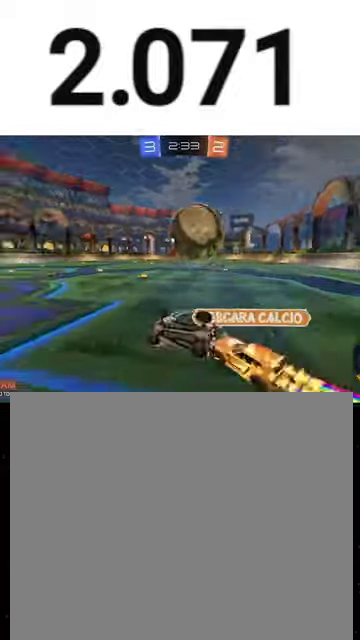
{"buttons": ["R2"], "left_stick": "up-right", "right_stick": "center", "events": [[100, "B", "up"], [100, "Y", "up"], [200, "B", "down"], [200, "Y", "down"], [267, "left_stick", "up-right"], [500, "B", "up"], [500, "Y", "up"]]}
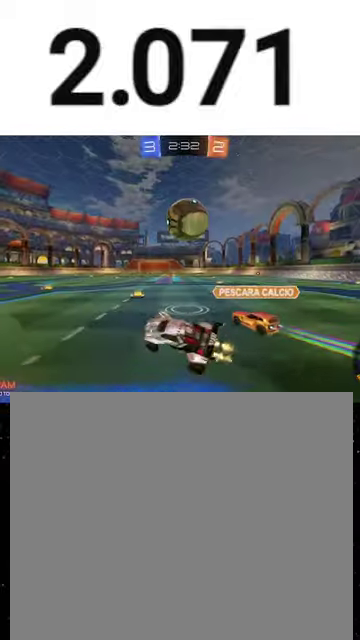
{"buttons": ["R1", "R2"], "left_stick": "center", "right_stick": "center", "events": [[33, "R1", "down"], [133, "left_stick", "right"], [467, "left_stick", "center"]]}
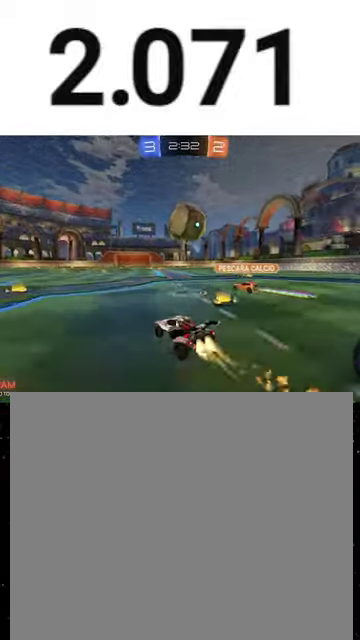
{"buttons": ["X", "Y", "R1", "R2"], "left_stick": "down-right", "right_stick": "center", "events": [[100, "left_stick", "down-right"], [167, "A", "down"], [300, "A", "up"], [300, "left_stick", "up-left"], [367, "A", "down"], [433, "left_stick", "down-right"], [467, "X", "down"], [500, "A", "up"], [500, "Y", "down"]]}
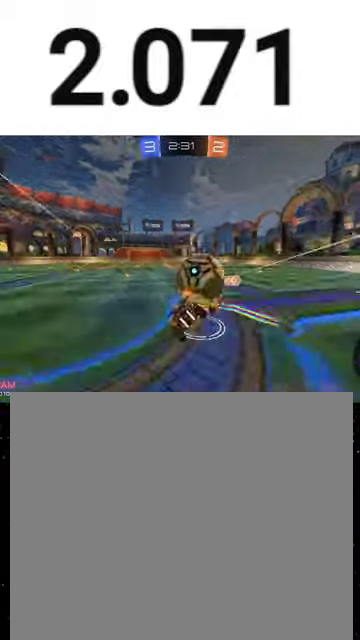
{"buttons": ["X", "Y", "R2"], "left_stick": "down-left", "right_stick": "center", "events": [[133, "R1", "up"], [133, "Y", "up"], [200, "R1", "down"], [200, "Y", "down"], [333, "R1", "up"], [333, "Y", "up"], [367, "left_stick", "down"], [433, "left_stick", "down-left"], [500, "Y", "down"]]}
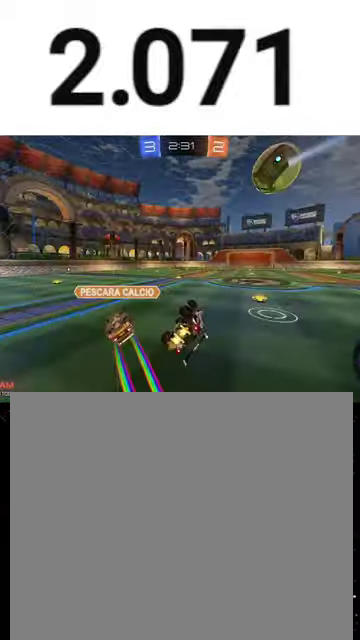
{"buttons": ["R2"], "left_stick": "right", "right_stick": "center", "events": [[100, "Y", "up"], [233, "X", "up"], [267, "left_stick", "center"], [333, "left_stick", "right"]]}
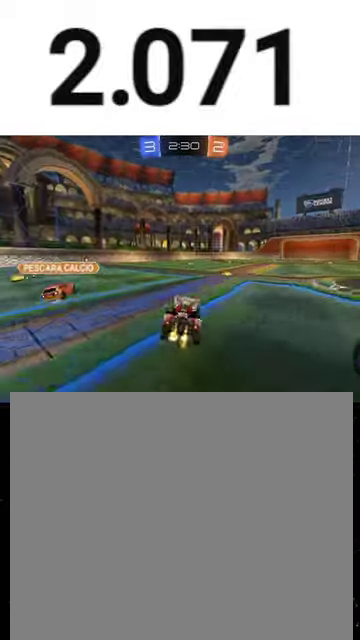
{"buttons": ["R1", "R2"], "left_stick": "left", "right_stick": "center", "events": [[367, "left_stick", "left"], [500, "R1", "down"]]}
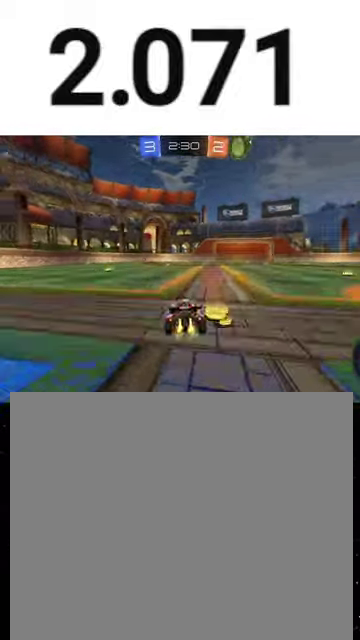
{"buttons": ["L1", "R2"], "left_stick": "left", "right_stick": "center", "events": [[267, "left_stick", "center"], [367, "left_stick", "left"], [400, "L1", "down"], [400, "R1", "up"]]}
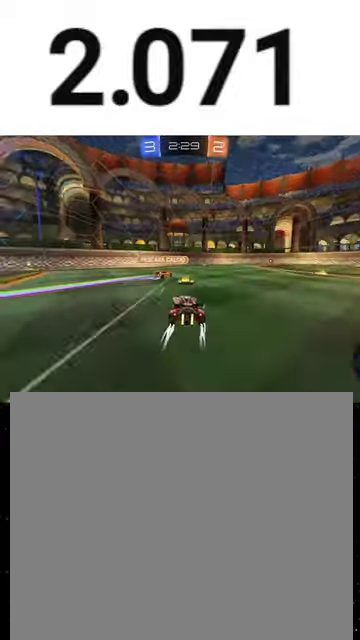
{"buttons": ["R1", "R2"], "left_stick": "left", "right_stick": "center", "events": [[33, "L1", "up"], [300, "R1", "down"]]}
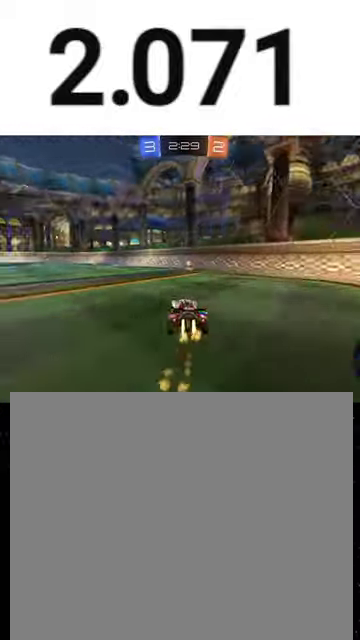
{"buttons": ["R2"], "left_stick": "down-right", "right_stick": "center", "events": [[67, "left_stick", "center"], [133, "Y", "down"], [133, "left_stick", "down-right"], [167, "L1", "down"], [200, "R1", "up"], [200, "Y", "up"], [367, "L1", "up"]]}
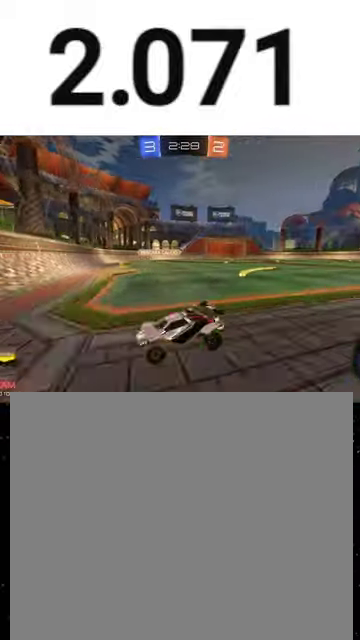
{"buttons": ["R1", "R2"], "left_stick": "center", "right_stick": "center", "events": [[167, "R1", "down"], [200, "left_stick", "right"], [433, "left_stick", "center"]]}
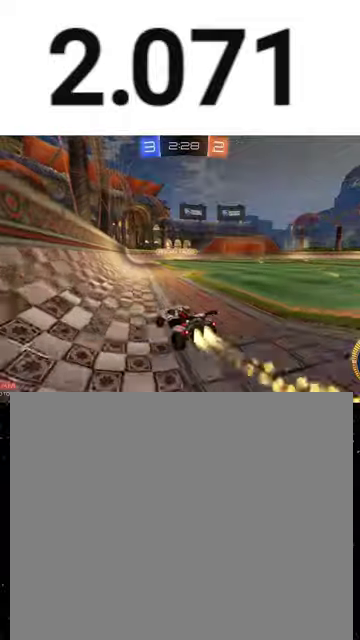
{"buttons": ["R2"], "left_stick": "center", "right_stick": "center", "events": [[200, "left_stick", "right"], [233, "R1", "up"], [400, "left_stick", "center"]]}
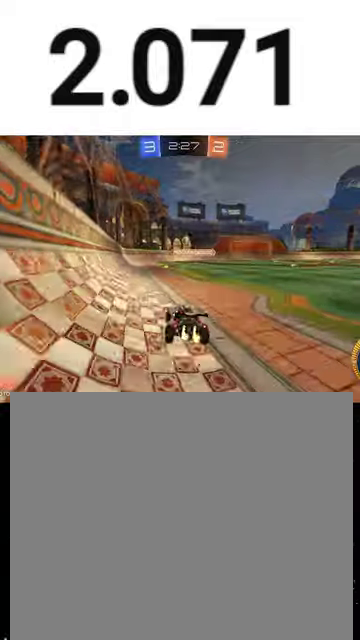
{"buttons": ["A", "X", "R1", "R2"], "left_stick": "down-right", "right_stick": "center", "events": [[100, "left_stick", "down"], [200, "left_stick", "center"], [267, "A", "down"], [267, "left_stick", "down"], [400, "R1", "down"], [400, "X", "down"], [467, "left_stick", "down-right"]]}
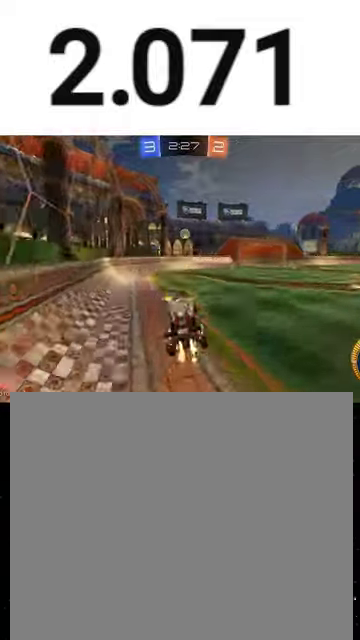
{"buttons": ["X", "R2"], "left_stick": "down-right", "right_stick": "center", "events": [[33, "left_stick", "right"], [167, "R1", "up"], [167, "left_stick", "center"], [300, "R1", "down"], [367, "R1", "up"], [467, "left_stick", "down-right"], [500, "A", "up"]]}
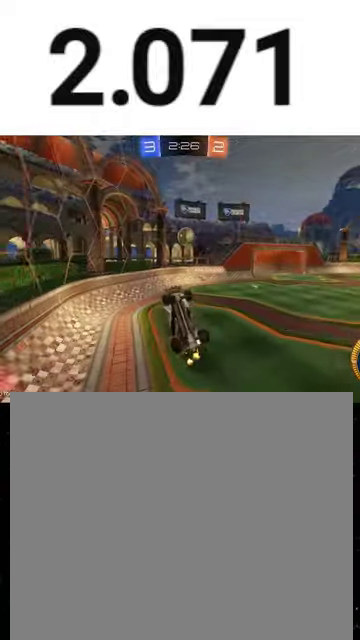
{"buttons": ["R2"], "left_stick": "up-right", "right_stick": "center", "events": [[100, "R1", "down"], [267, "X", "up"], [300, "R1", "up"], [433, "left_stick", "right"], [500, "left_stick", "up-right"]]}
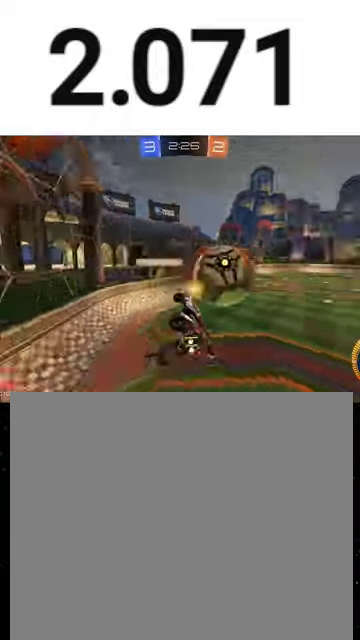
{"buttons": ["R2"], "left_stick": "up-right", "right_stick": "center", "events": []}
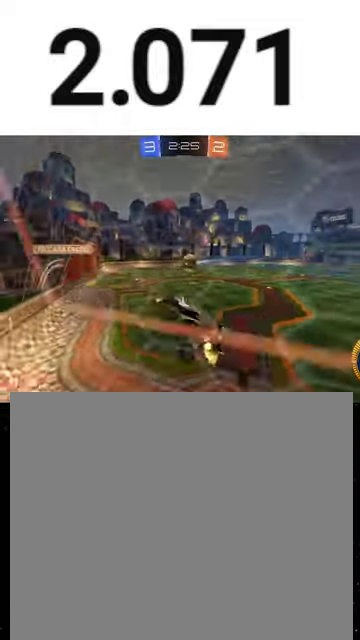
{"buttons": ["R1", "R2"], "left_stick": "right", "right_stick": "center", "events": [[33, "R1", "down"], [467, "left_stick", "right"]]}
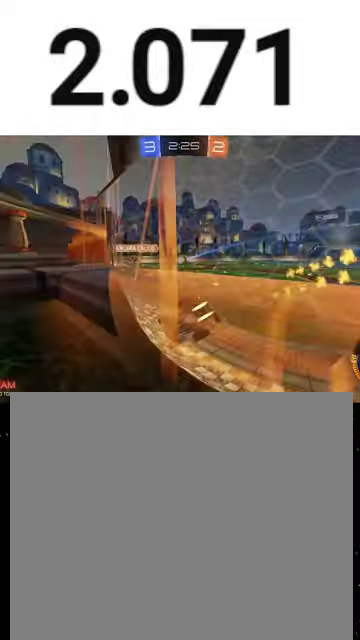
{"buttons": ["R1", "R2"], "left_stick": "right", "right_stick": "center", "events": []}
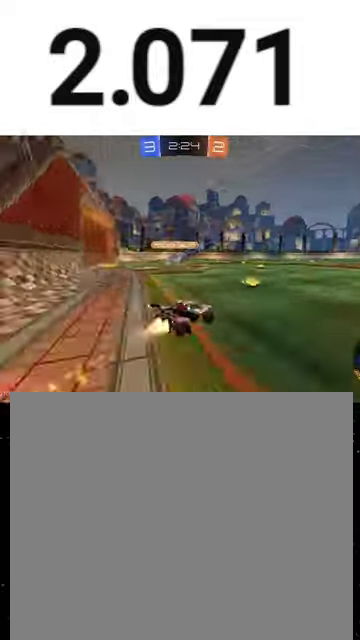
{"buttons": ["X", "R2"], "left_stick": "down-right", "right_stick": "center", "events": [[133, "left_stick", "up-left"], [167, "R1", "up"], [233, "A", "down"], [300, "A", "up"], [300, "R1", "down"], [300, "X", "down"], [300, "left_stick", "down"], [367, "Y", "down"], [400, "R1", "up"], [433, "Y", "up"], [433, "left_stick", "down-right"]]}
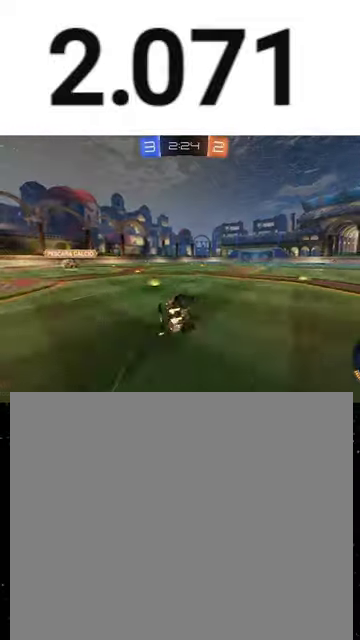
{"buttons": ["X", "R2"], "left_stick": "down", "right_stick": "center", "events": [[100, "left_stick", "down-left"], [333, "left_stick", "down"]]}
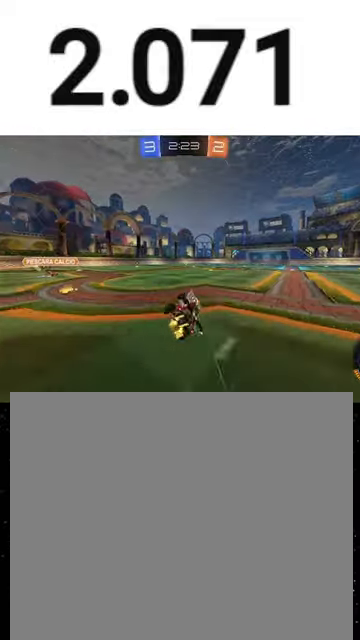
{"buttons": ["A", "R2"], "left_stick": "up-left", "right_stick": "center", "events": [[167, "X", "up"], [200, "left_stick", "right"], [433, "left_stick", "up-left"], [500, "A", "down"]]}
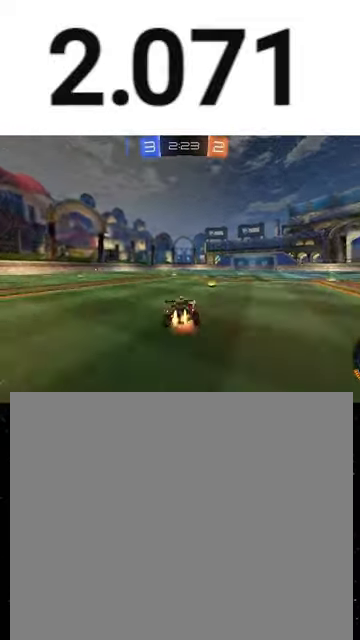
{"buttons": ["X", "R2"], "left_stick": "down", "right_stick": "center", "events": [[33, "R1", "down"], [33, "left_stick", "down"], [67, "X", "down"], [100, "A", "up"], [167, "Y", "down"], [233, "Y", "up"], [267, "R1", "up"], [300, "left_stick", "down-left"], [433, "left_stick", "down"]]}
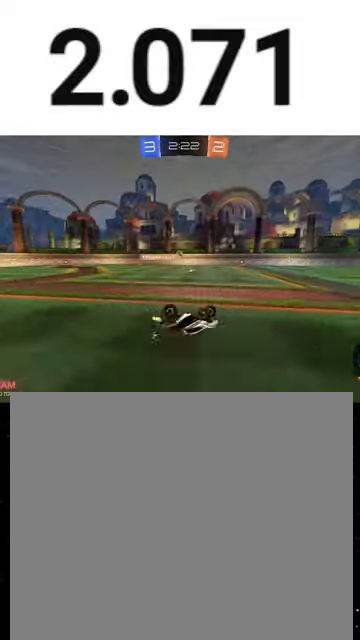
{"buttons": ["R1", "R2"], "left_stick": "right", "right_stick": "center", "events": [[133, "left_stick", "down-left"], [367, "R1", "down"], [367, "X", "up"], [367, "left_stick", "center"], [467, "left_stick", "right"]]}
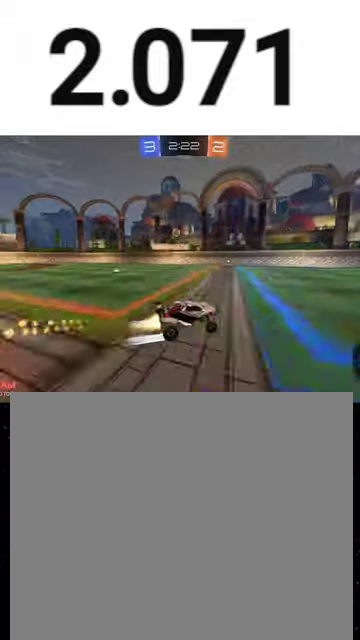
{"buttons": ["R2"], "left_stick": "center", "right_stick": "center", "events": [[100, "R1", "up"], [133, "left_stick", "center"], [367, "Y", "down"], [500, "Y", "up"]]}
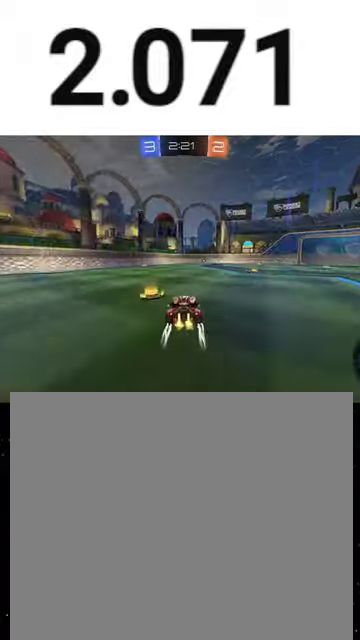
{"buttons": ["R2"], "left_stick": "center", "right_stick": "center", "events": [[100, "R1", "down"], [200, "R1", "up"]]}
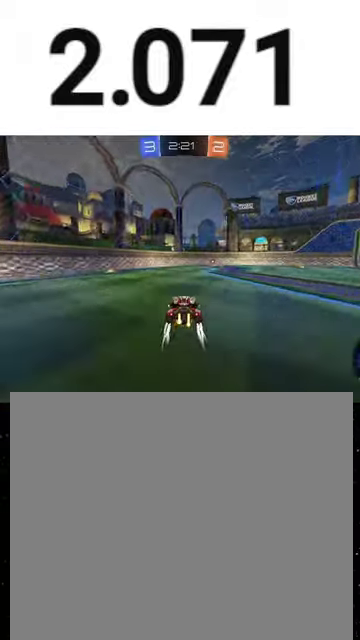
{"buttons": ["R2"], "left_stick": "center", "right_stick": "center", "events": [[67, "left_stick", "right"], [133, "Y", "down"], [200, "Y", "up"], [300, "Y", "down"], [367, "left_stick", "center"], [400, "Y", "up"]]}